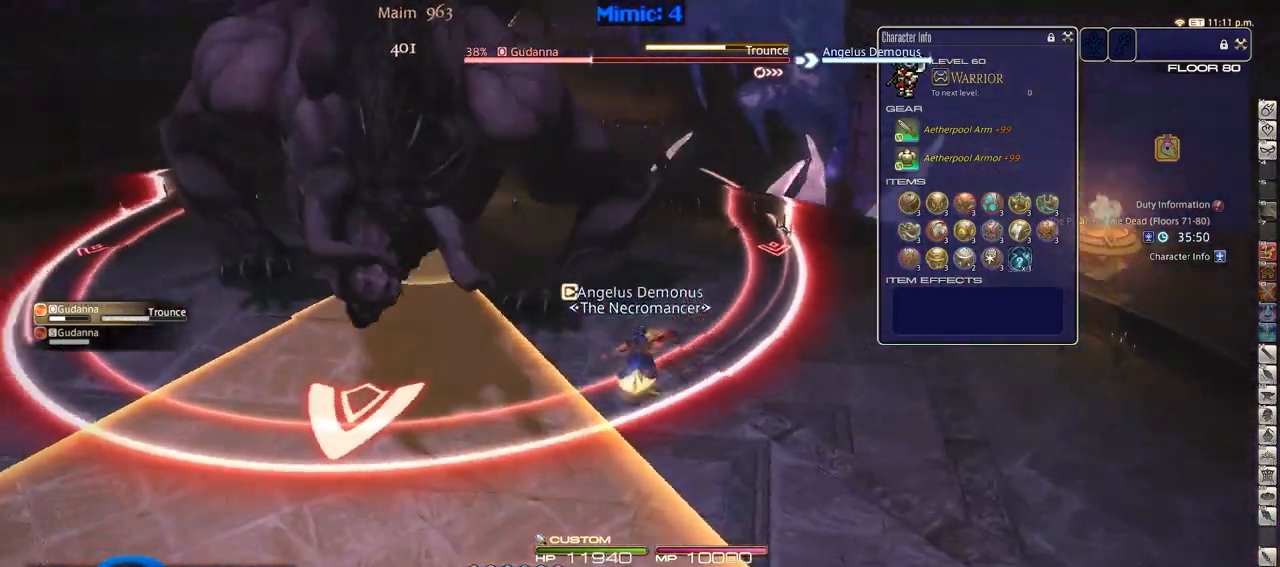
Gameplay with keyboard; each line is a JSON object with the keys held at the frame after it. "events" lists presses ("down") and releases ("up") of ".", "/", "0", "1", "2", "3", "4", "5", "6", "7", "8", "9", "a", "alt_l", "alt_r", "b", "backslash", "backspace", "c", "caps_lock", "comma", "ctrl_l", "ctrl_r", "d", "down", "e", "equals", "escape", "f", "f1", "f10", "f11", "f12", "f2", "f3", "f4", "f5", "f6", "f7", "f8", "f9", "g", "h", "i", "j", "k", "l", "lbracket", "left", "m", "minus", "n", "o", "p", "q", "quote", "r", "rbracket", "return", "right", "s", "semicolon", "shift_l", "shift_r", "space", "super", "t", "tab", "tilde", "u", "up", "v", "w", "x", "y" and "z" between this image and that frame as [ms after this image, input, new state], when the widget could be followed in between. No other keys are recorded. Mouse input is not recorded.
{"keys": ["d"], "events": [[33, "d", "up"], [267, "p", "up"], [367, "d", "down"], [367, "w", "up"]]}
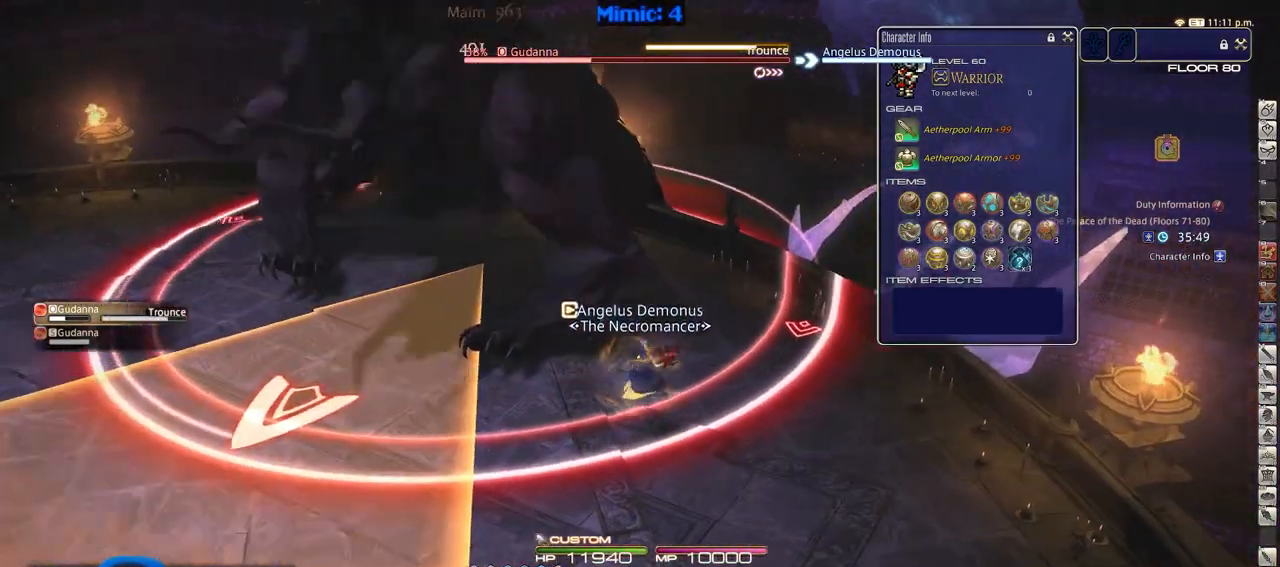
{"keys": ["d"], "events": [[50, "p", "down"], [200, "3", "down"], [334, "3", "up"], [334, "p", "up"]]}
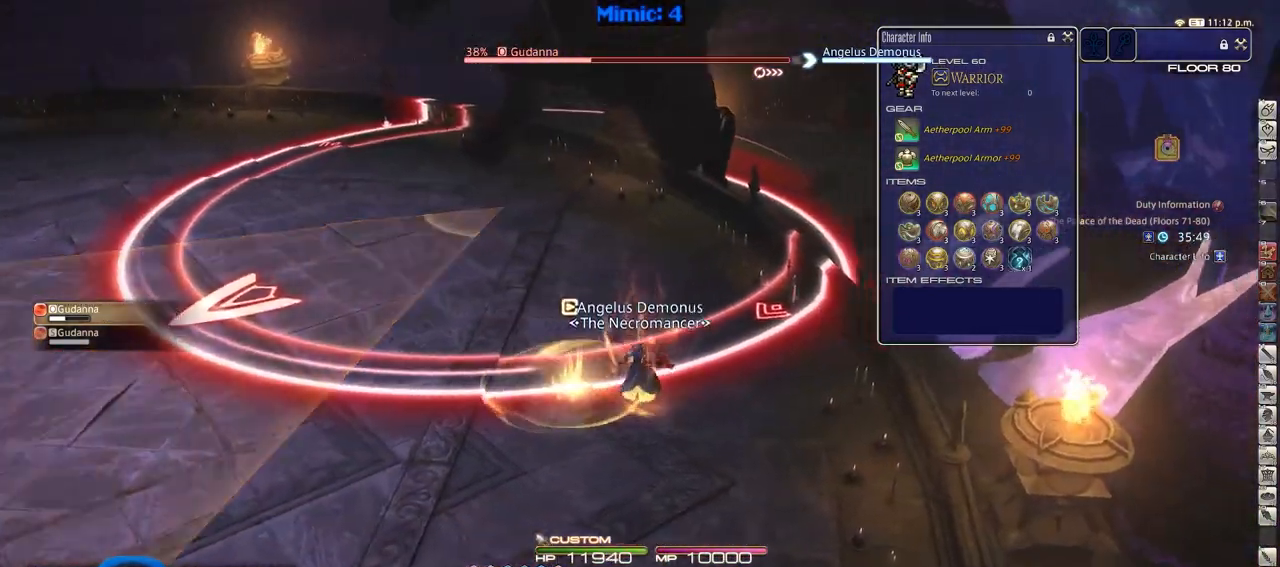
{"keys": ["d"], "events": []}
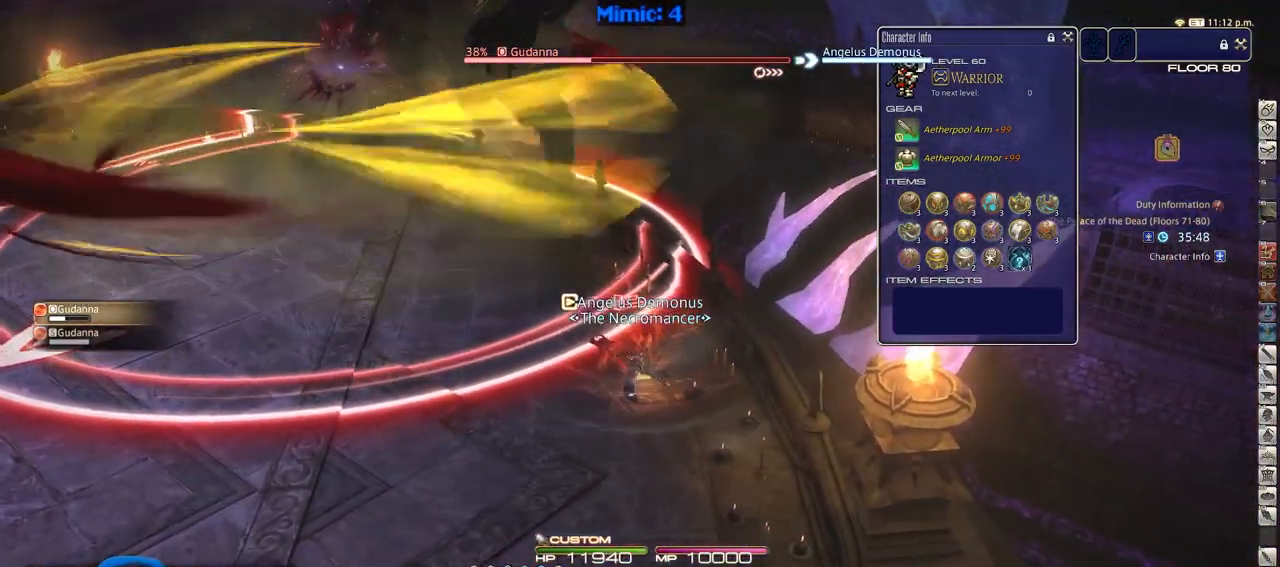
{"keys": ["a"], "events": [[234, "w", "down"], [317, "a", "down"], [317, "d", "up"], [417, "w", "up"]]}
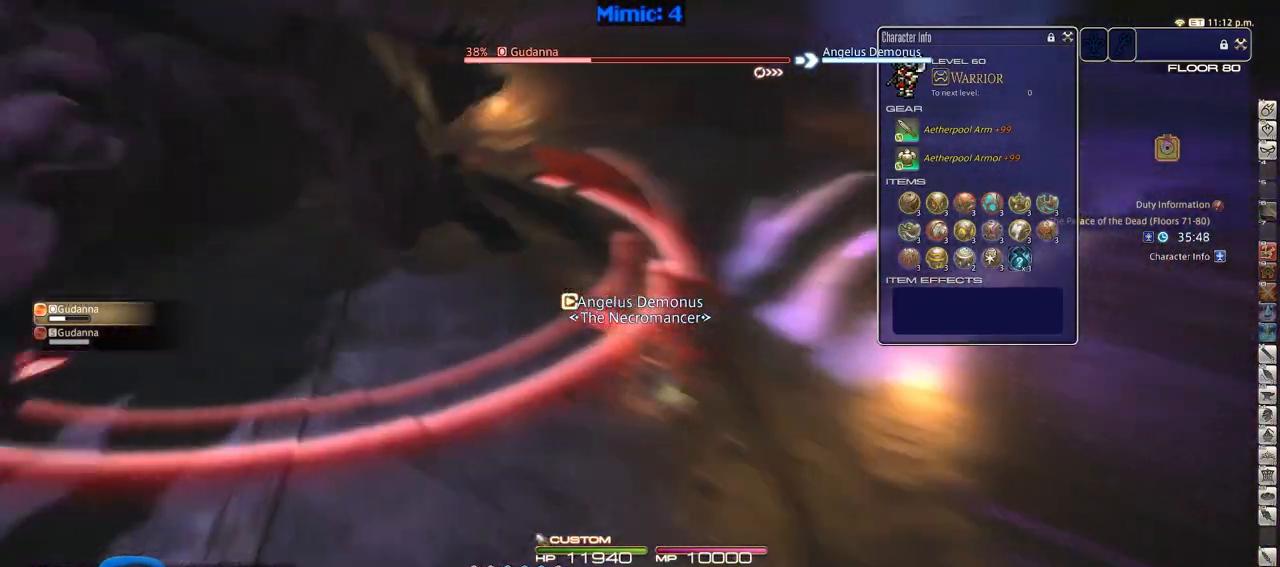
{"keys": ["a", "w"], "events": [[200, "w", "down"]]}
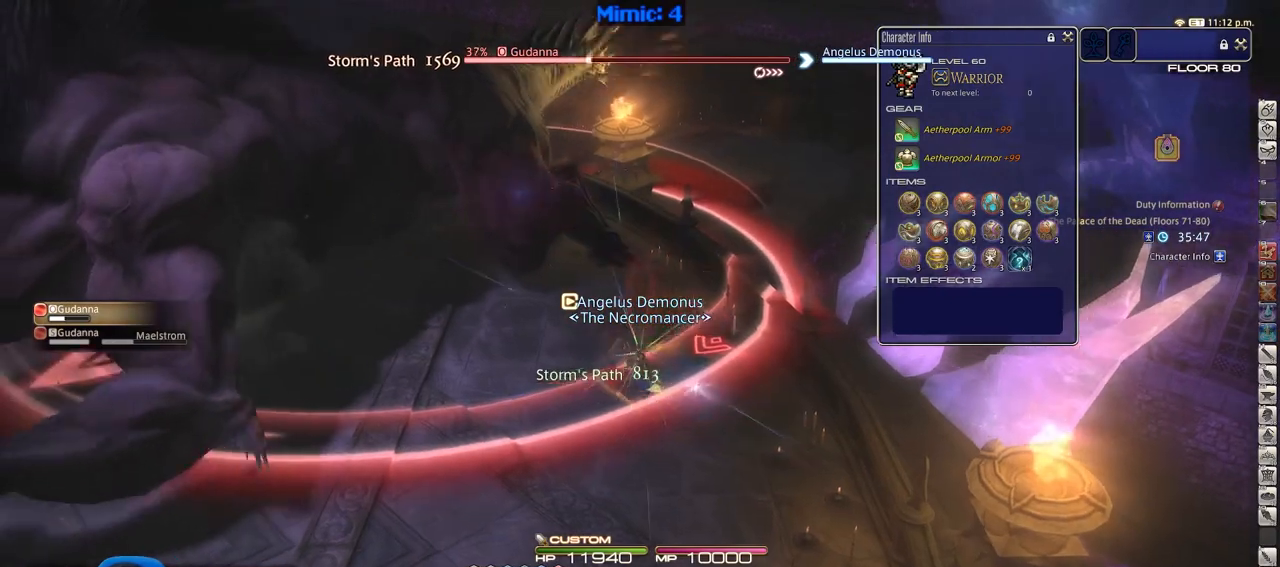
{"keys": ["a"], "events": [[300, "w", "up"]]}
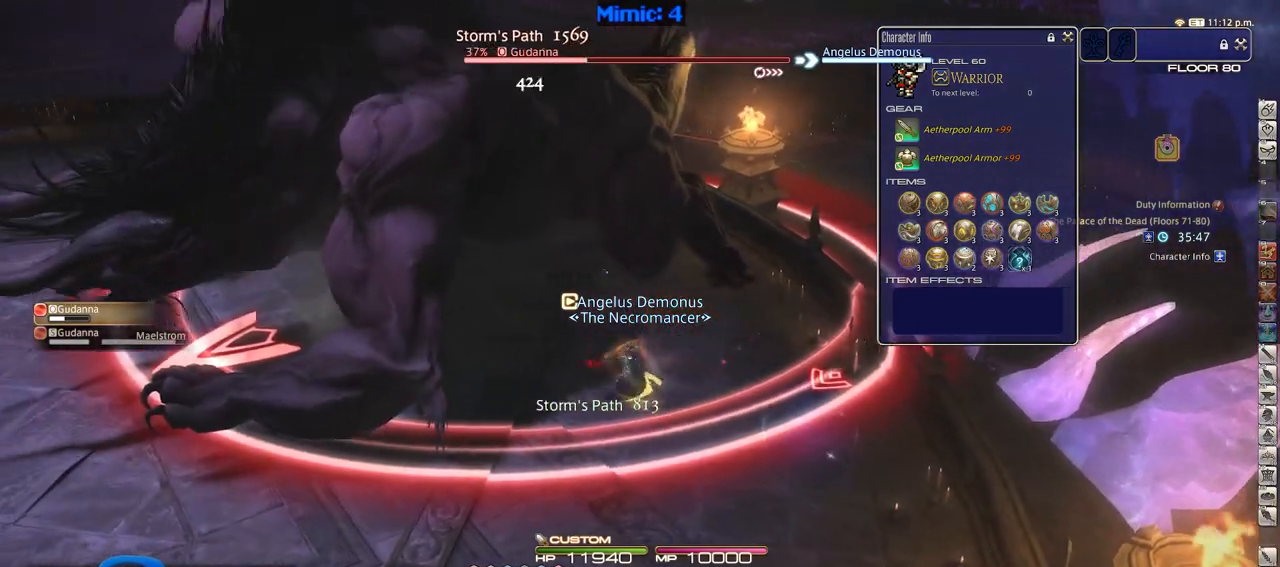
{"keys": ["1"], "events": [[50, "a", "up"], [133, "p", "down"], [417, "1", "down"], [417, "p", "up"]]}
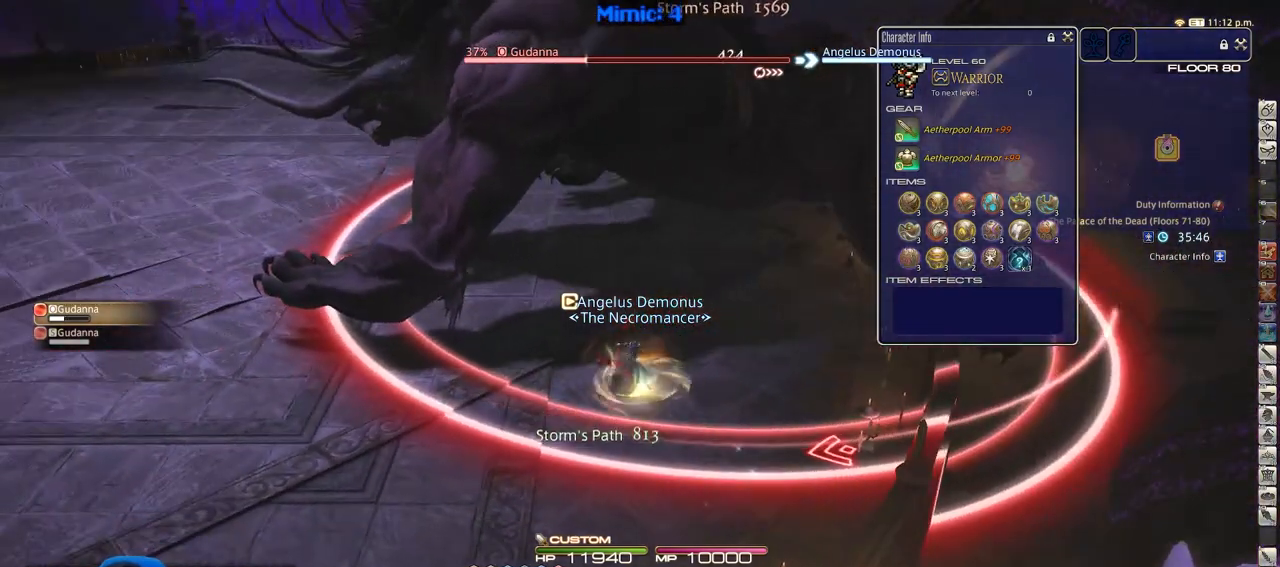
{"keys": ["d", "rbracket", "s"], "events": [[17, "1", "up"], [384, "rbracket", "down"], [384, "s", "down"], [484, "d", "down"]]}
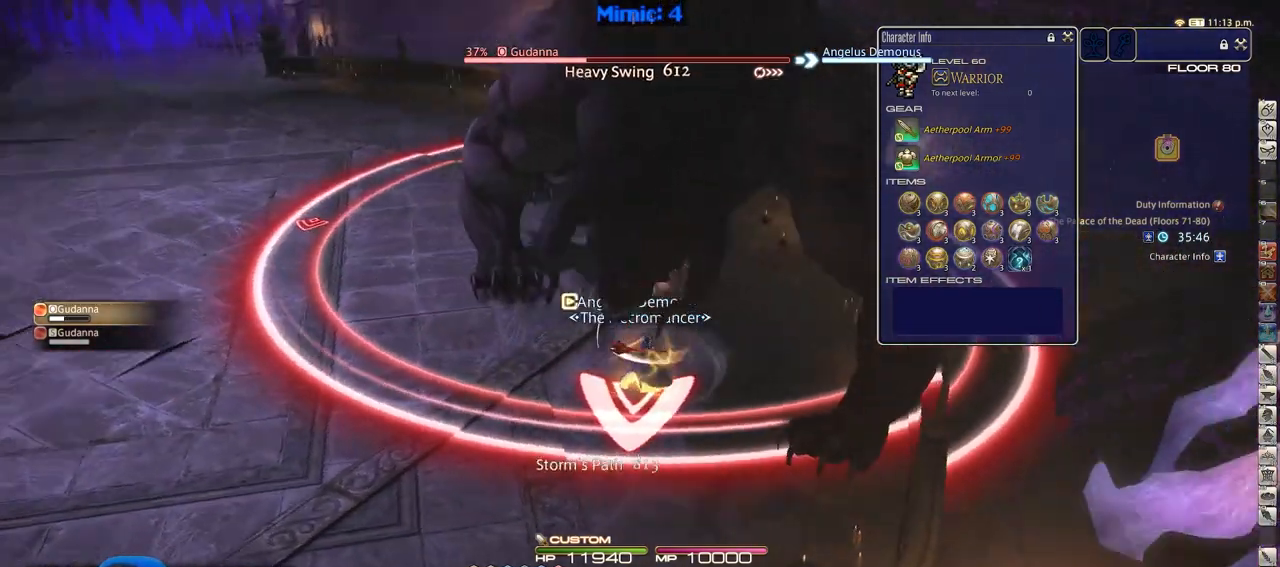
{"keys": [], "events": [[83, "rbracket", "up"], [83, "s", "up"], [234, "d", "up"]]}
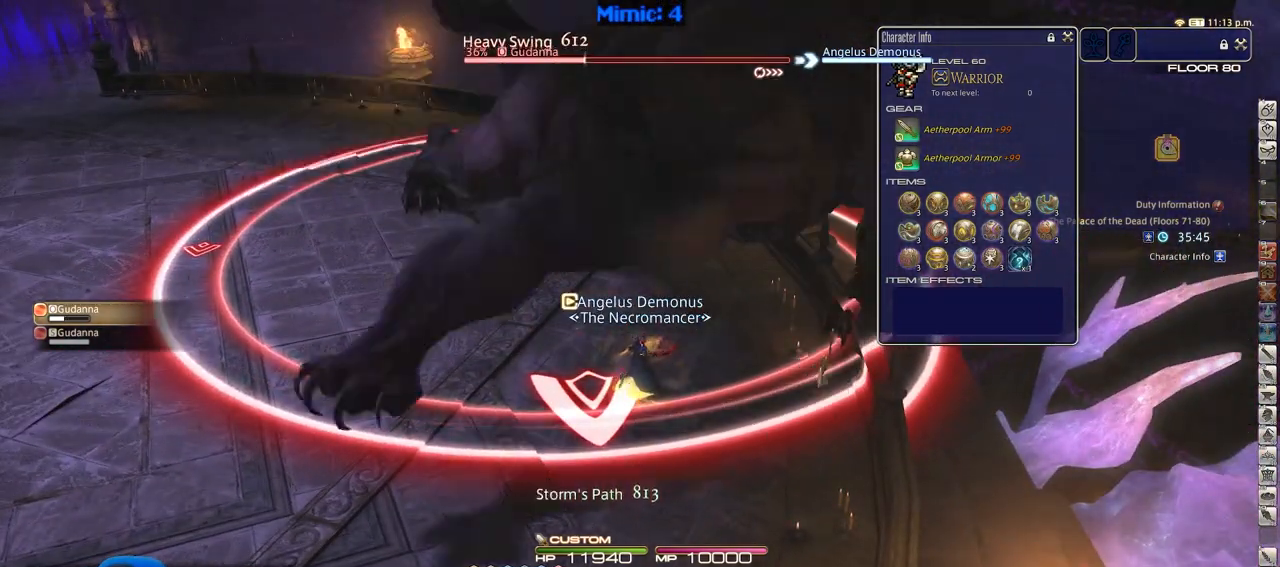
{"keys": [], "events": [[251, "rbracket", "down"], [384, "rbracket", "up"]]}
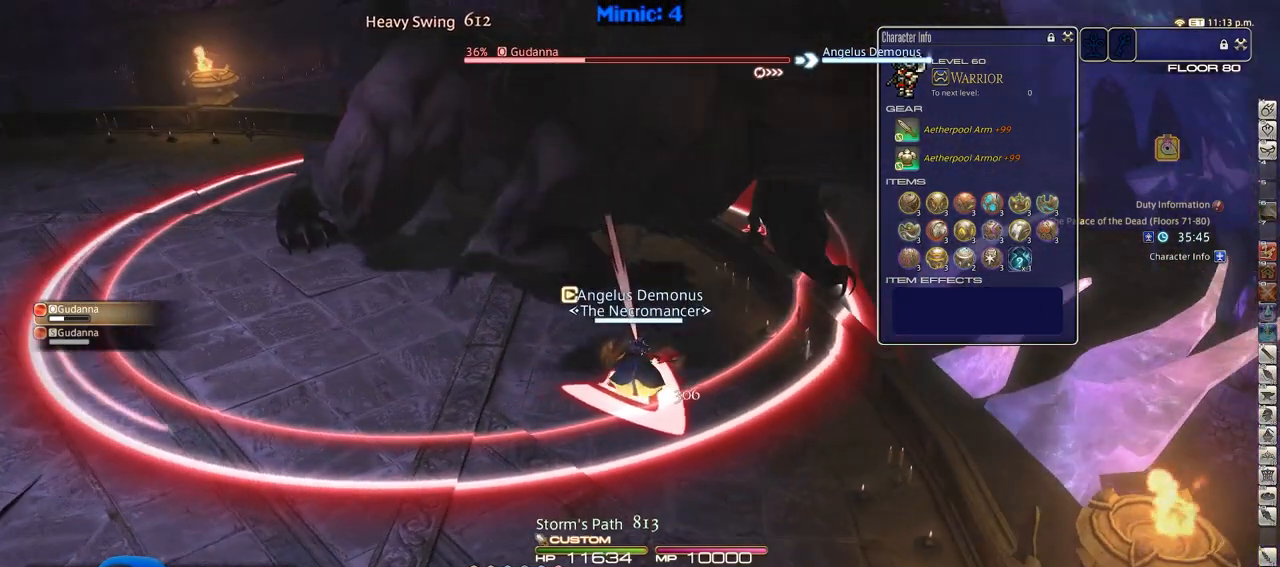
{"keys": [], "events": [[67, "a", "down"], [117, "w", "down"], [217, "p", "down"], [267, "a", "up"], [267, "w", "up"], [300, "p", "up"]]}
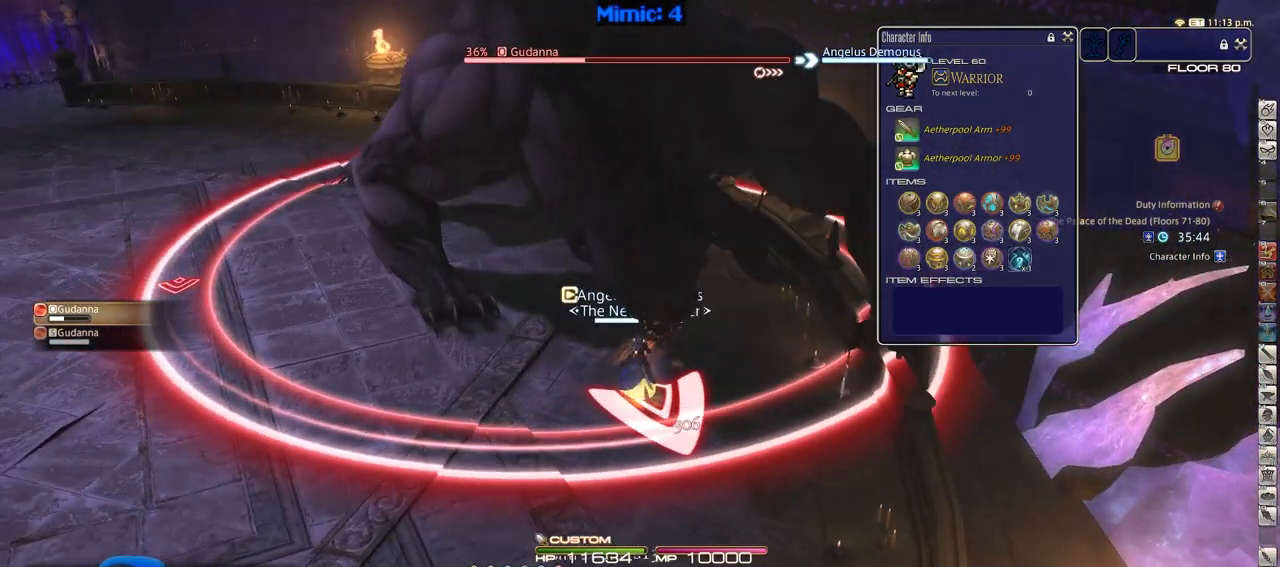
{"keys": ["2"], "events": [[284, "2", "down"]]}
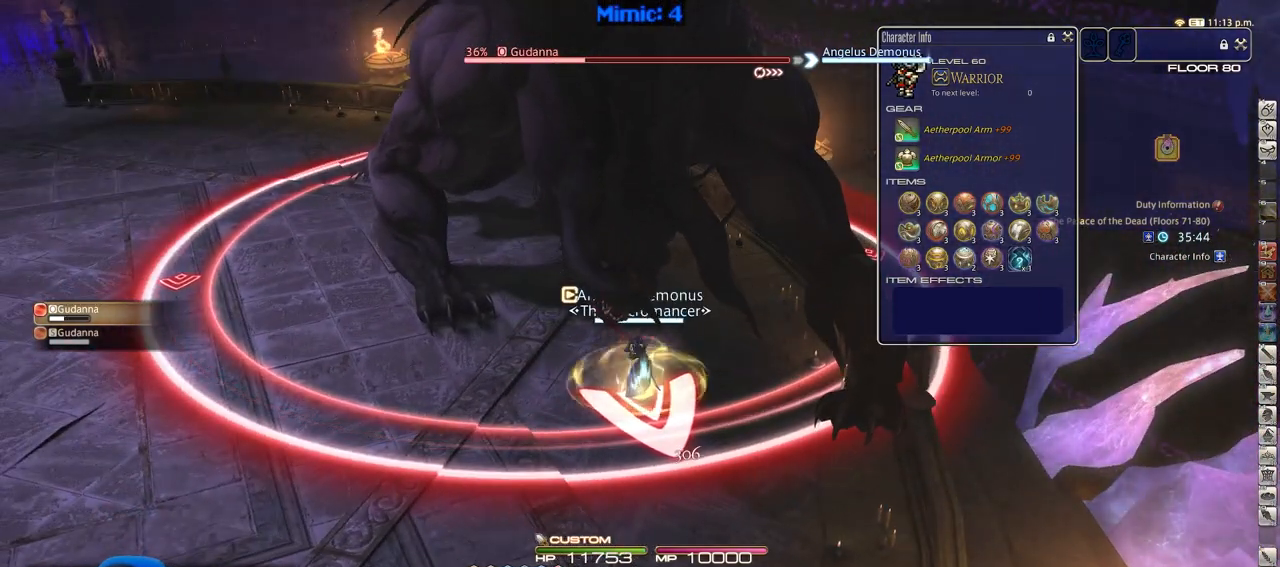
{"keys": [], "events": [[50, "2", "up"]]}
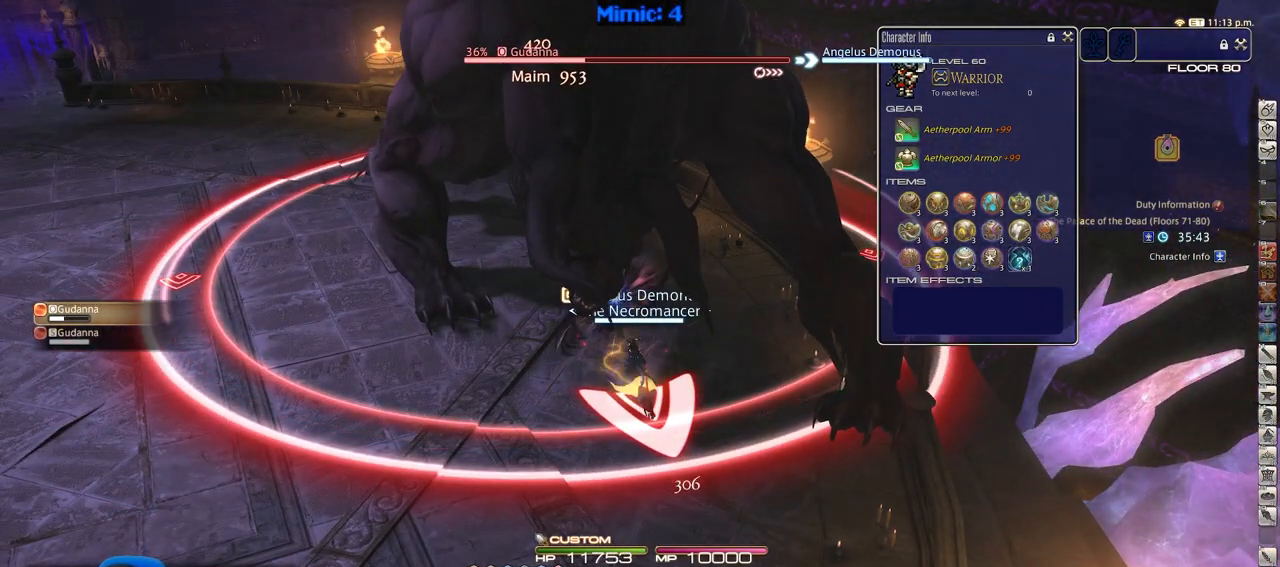
{"keys": [], "events": []}
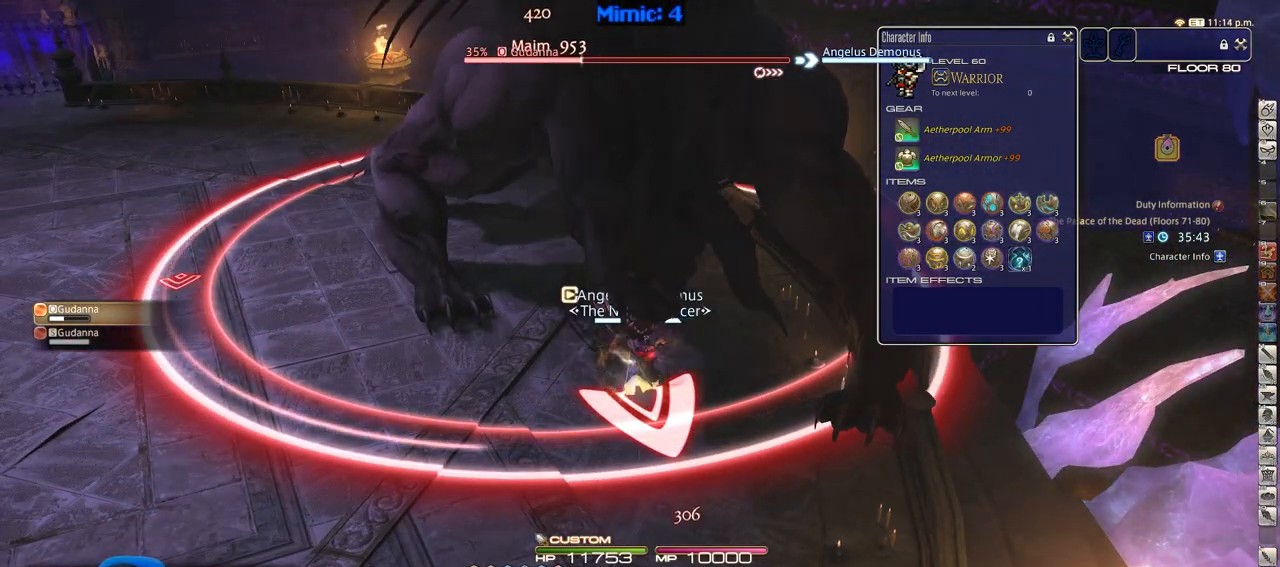
{"keys": ["d", "p"], "events": [[417, "p", "down"], [467, "d", "down"]]}
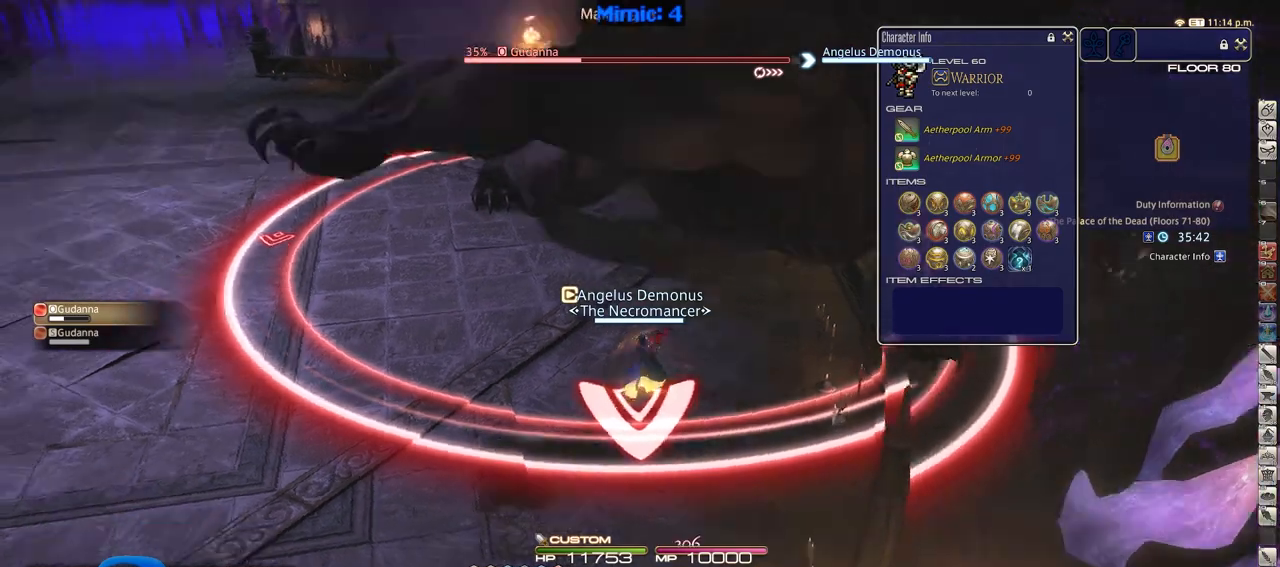
{"keys": [], "events": [[67, "p", "up"], [151, "w", "down"], [201, "d", "up"], [334, "w", "up"]]}
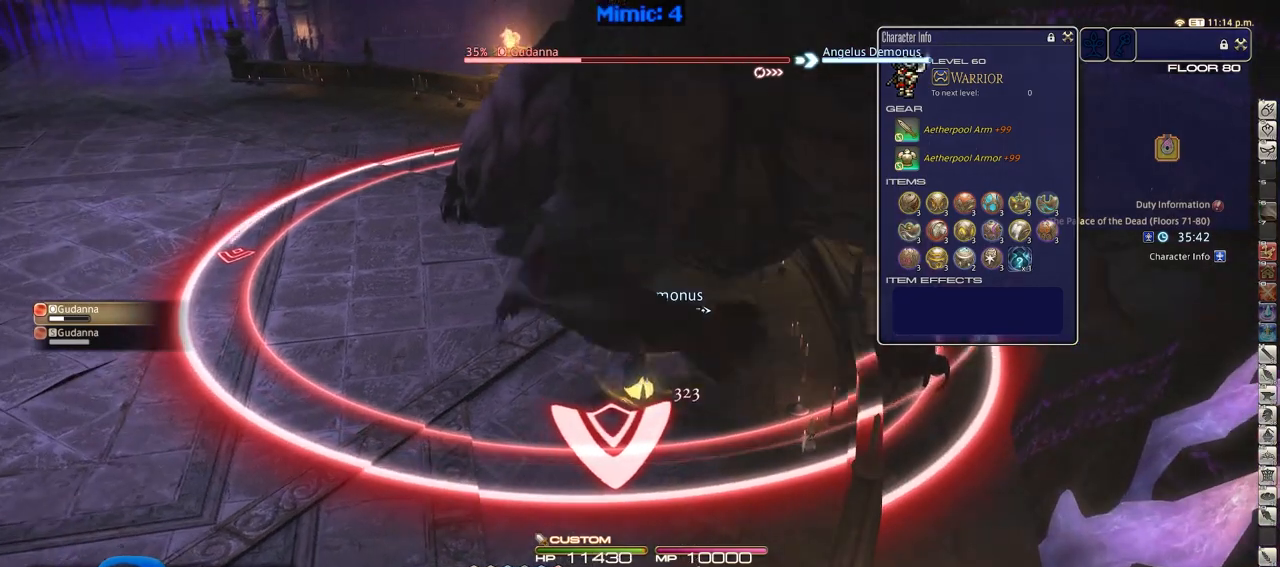
{"keys": [], "events": [[67, "alt_r", "down"], [167, "3", "down"], [217, "alt_r", "up"], [267, "3", "up"], [267, "rbracket", "down"], [350, "rbracket", "up"]]}
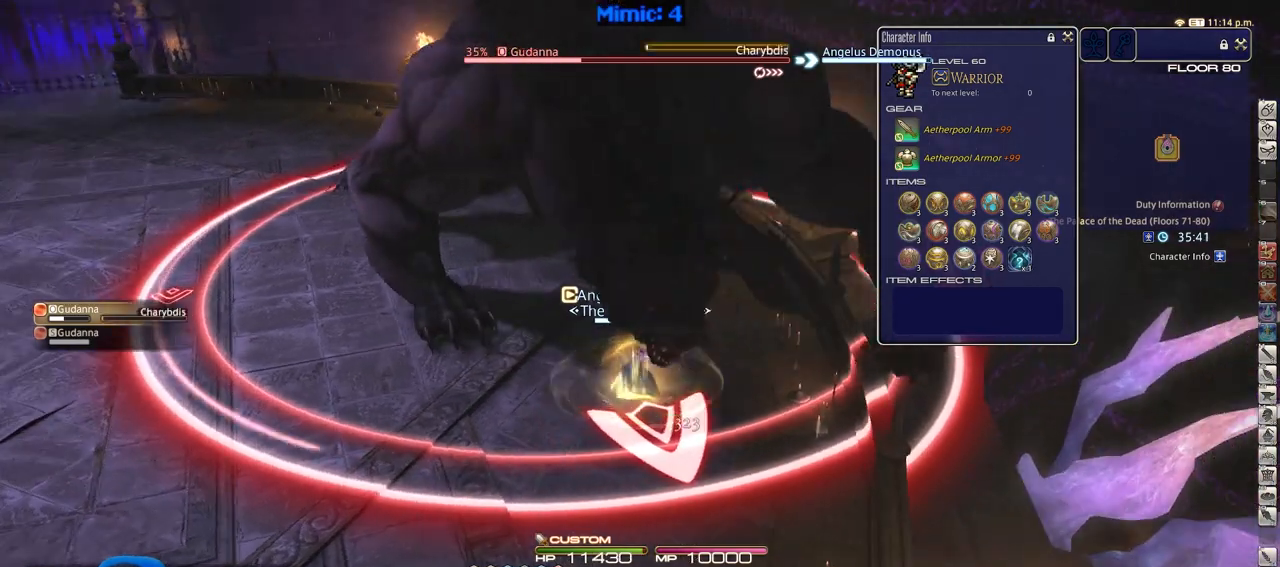
{"keys": [], "events": []}
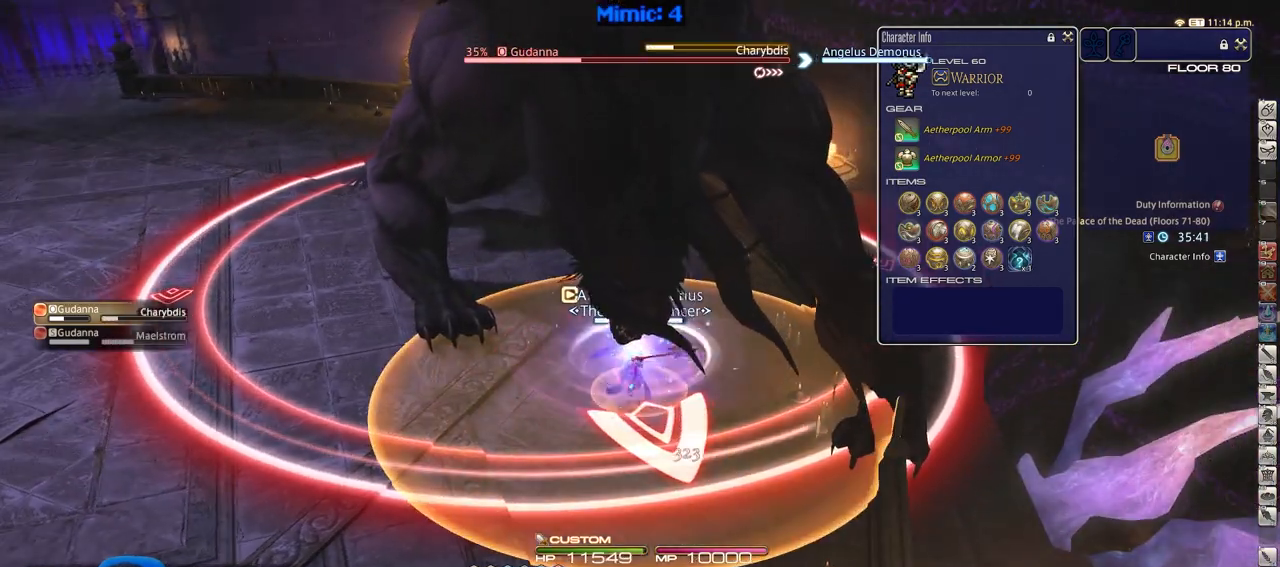
{"keys": ["a", "w"], "events": [[50, "a", "down"], [284, "w", "down"]]}
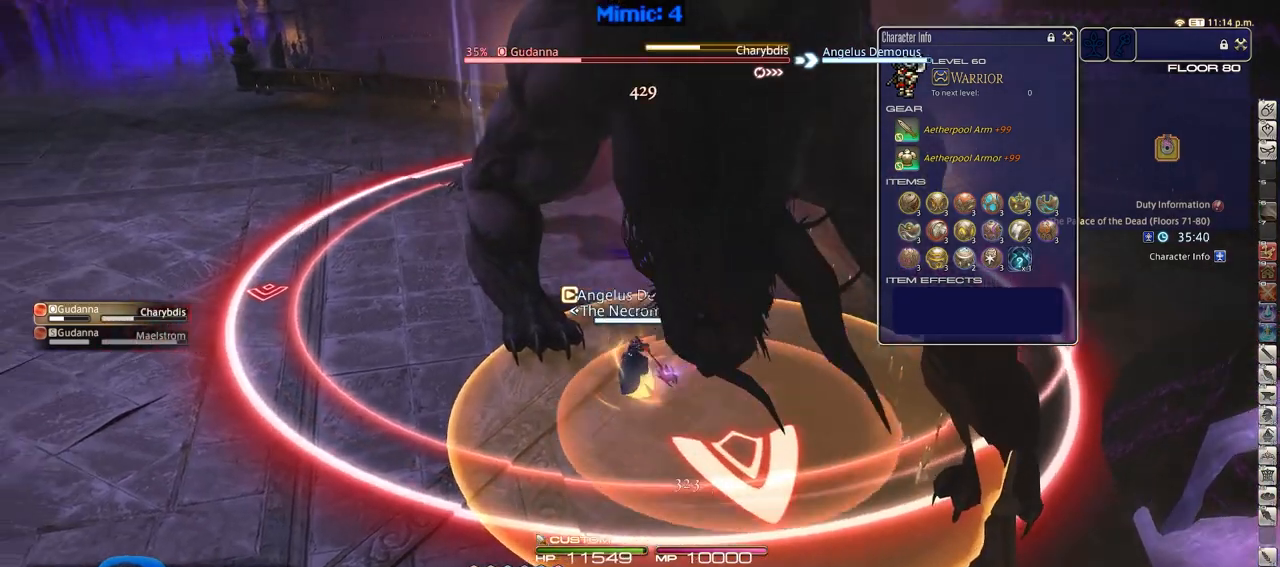
{"keys": ["w"], "events": [[117, "space", "down"], [217, "space", "up"], [451, "a", "up"]]}
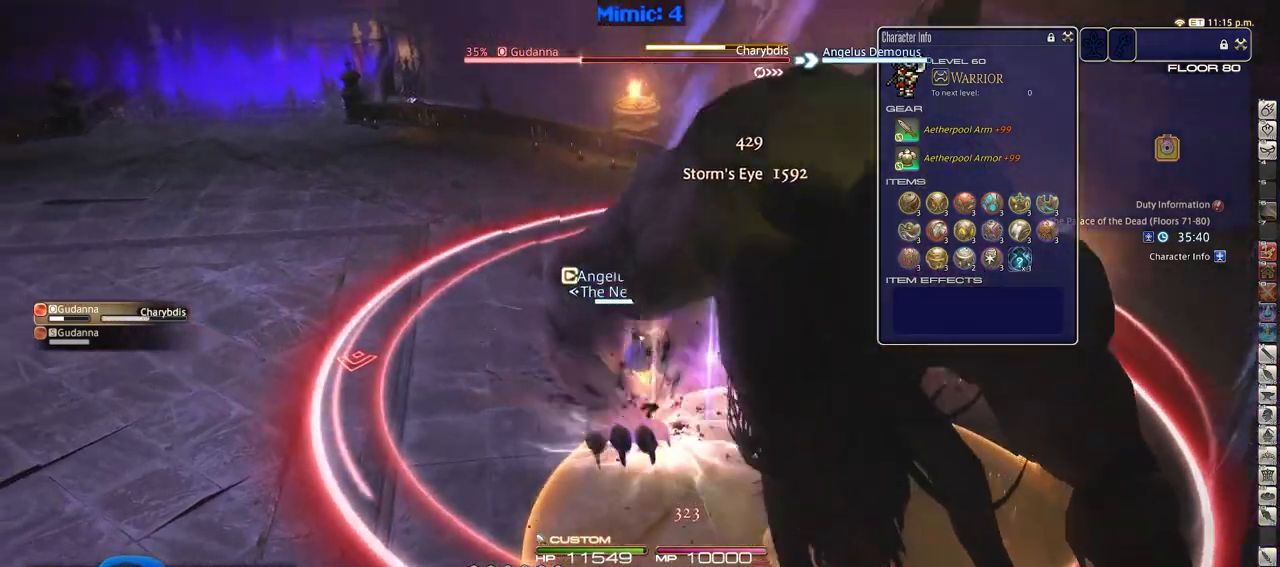
{"keys": ["w"], "events": [[83, "rbracket", "down"], [183, "a", "down"], [234, "rbracket", "up"], [367, "space", "down"], [467, "a", "up"], [467, "space", "up"]]}
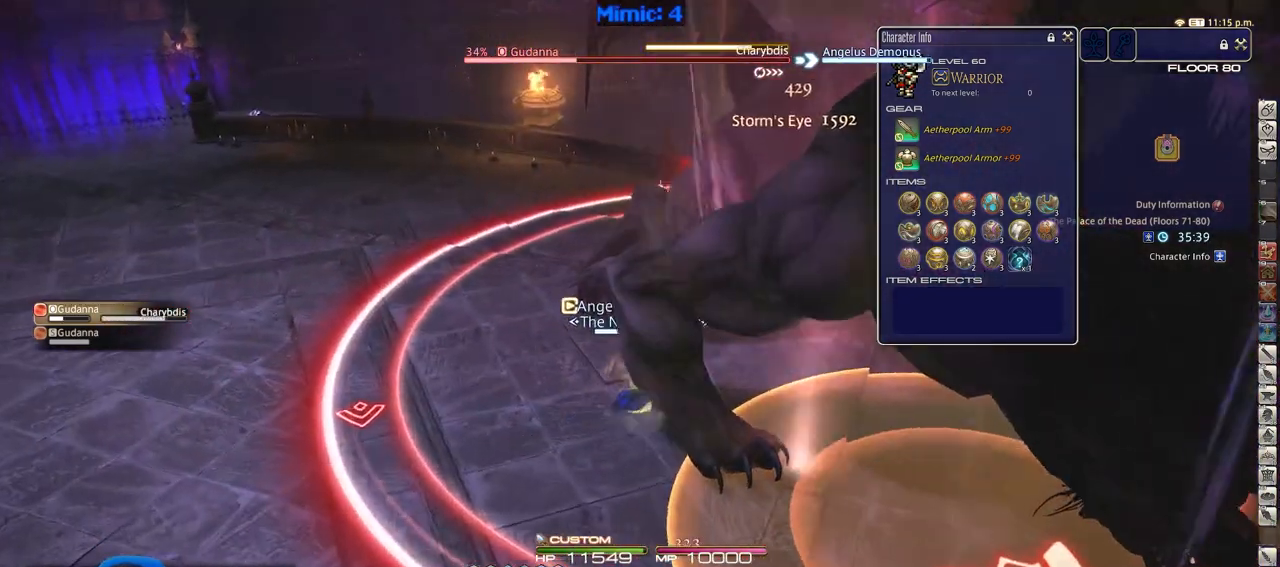
{"keys": ["a", "rbracket", "w"], "events": [[51, "1", "down"], [234, "1", "up"], [284, "rbracket", "down"], [418, "a", "down"]]}
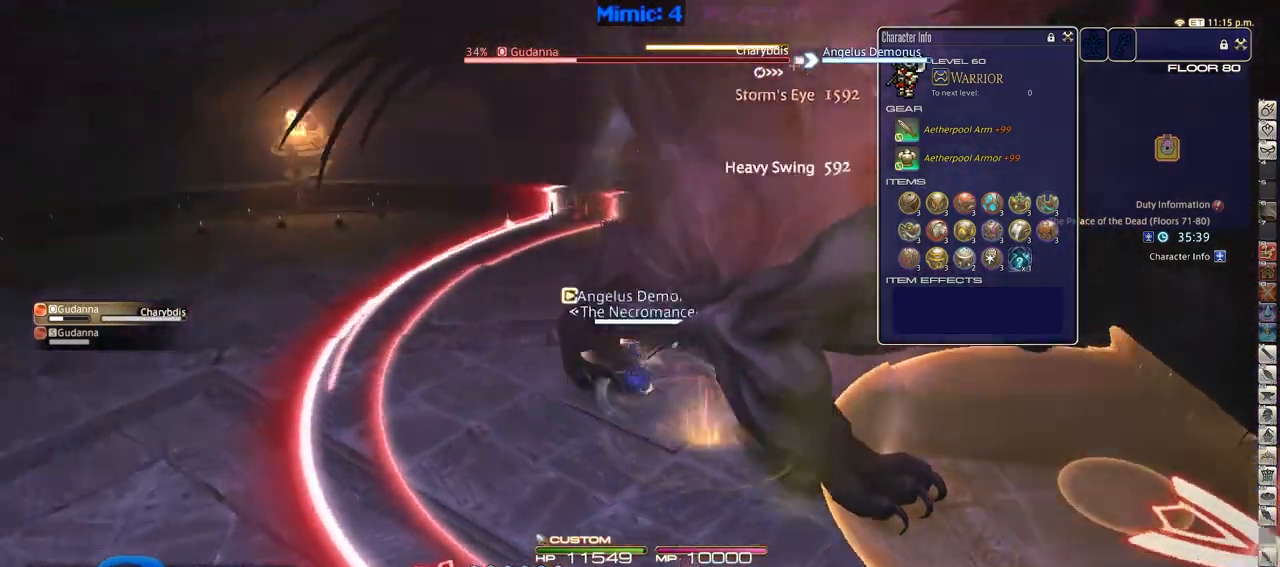
{"keys": ["a", "rbracket"], "events": [[150, "space", "down"], [250, "space", "up"], [484, "w", "up"]]}
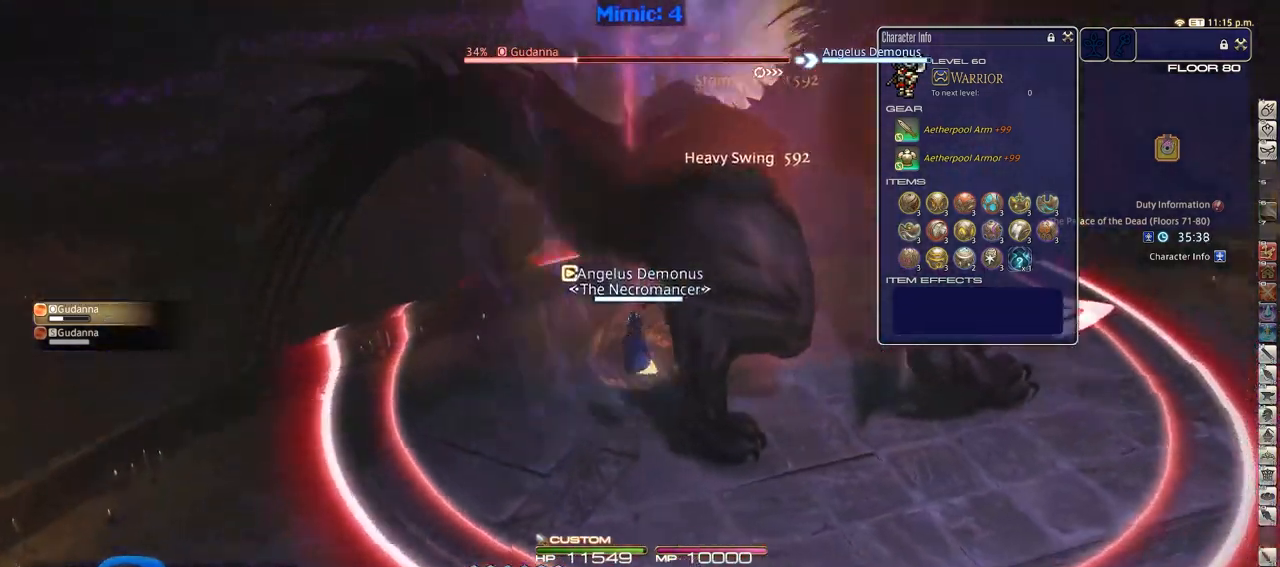
{"keys": ["rbracket", "s"], "events": [[117, "s", "down"], [267, "a", "up"], [351, "rbracket", "up"], [401, "rbracket", "down"]]}
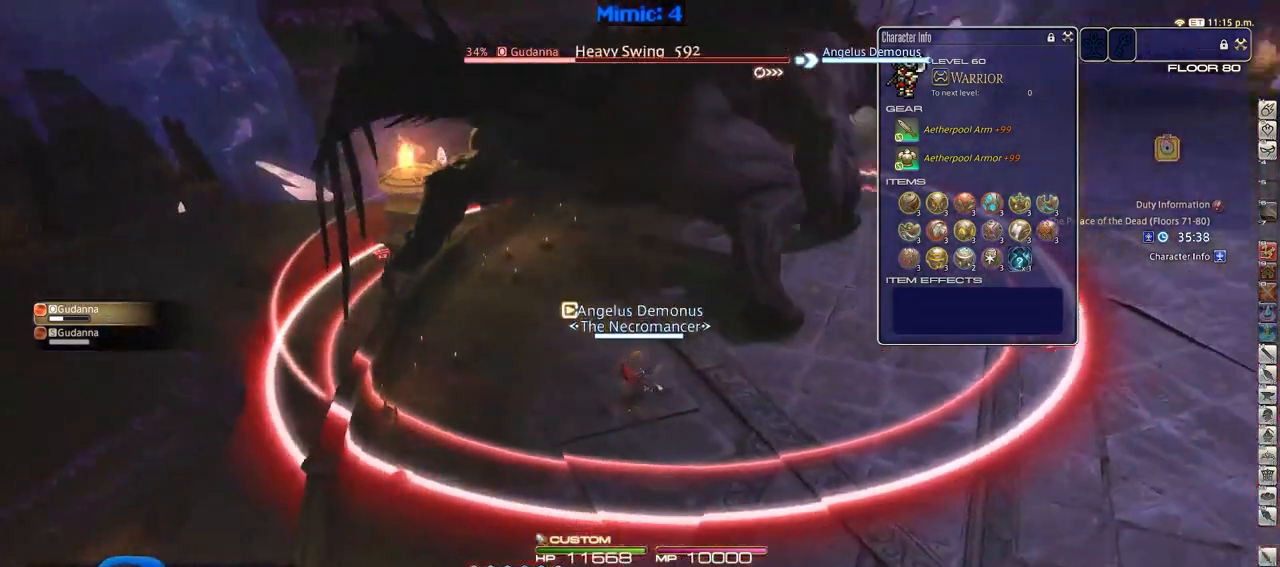
{"keys": ["a", "s"], "events": [[50, "rbracket", "up"], [467, "a", "down"]]}
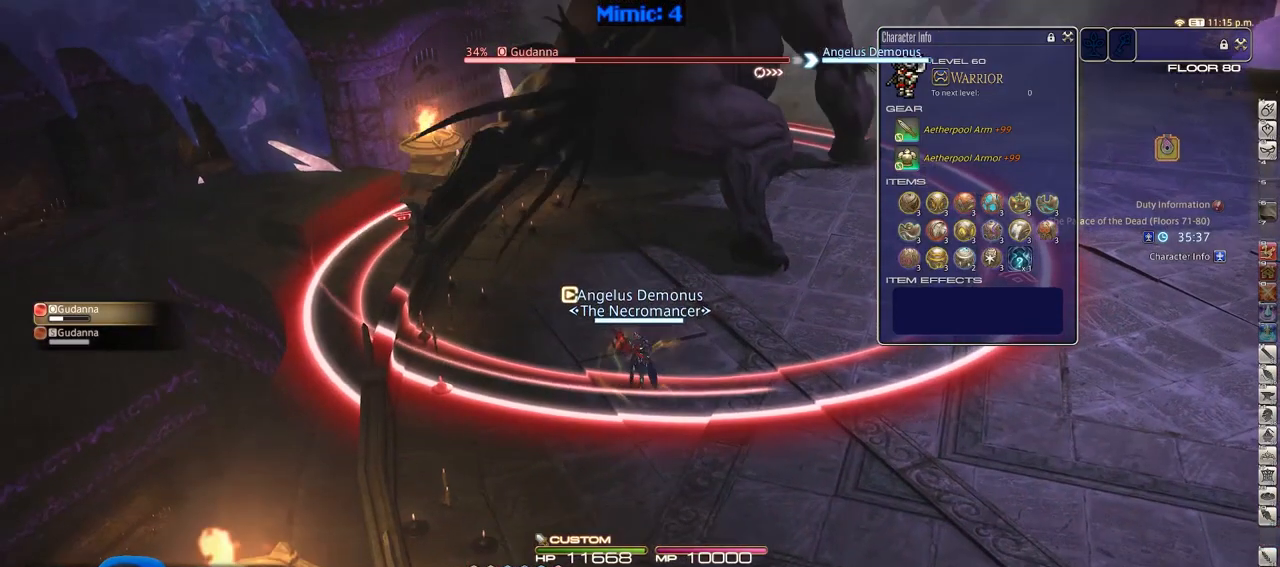
{"keys": ["2"], "events": [[17, "s", "up"], [101, "w", "down"], [151, "a", "up"], [251, "w", "up"], [484, "2", "down"]]}
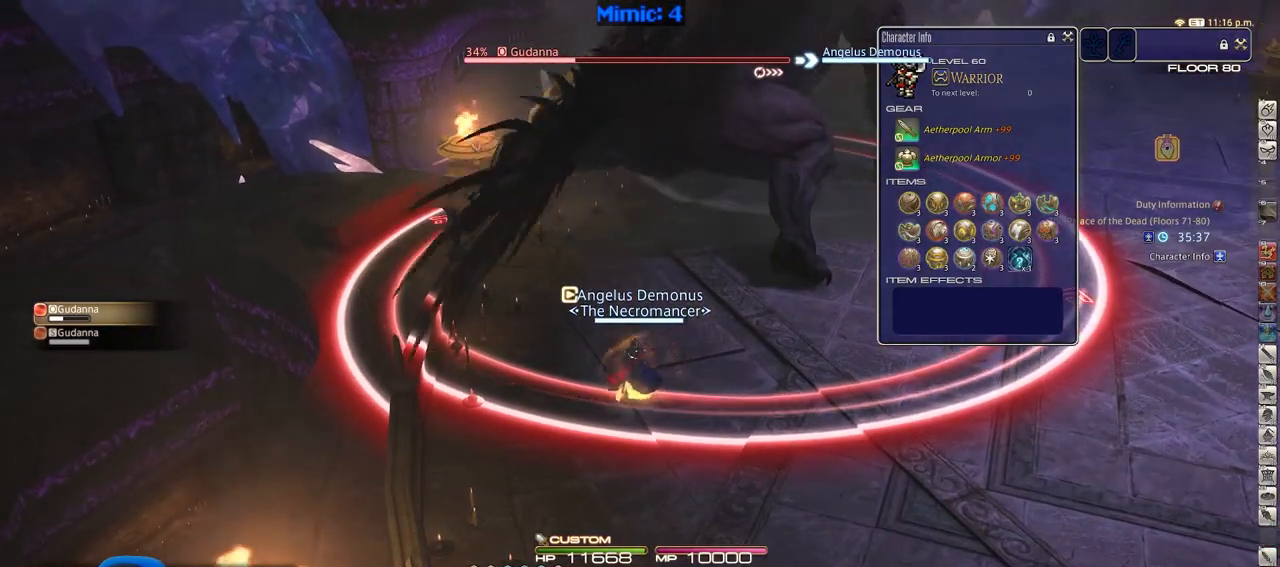
{"keys": [], "events": [[33, "2", "up"], [117, "2", "down"], [217, "2", "up"], [300, "rbracket", "down"], [400, "rbracket", "up"]]}
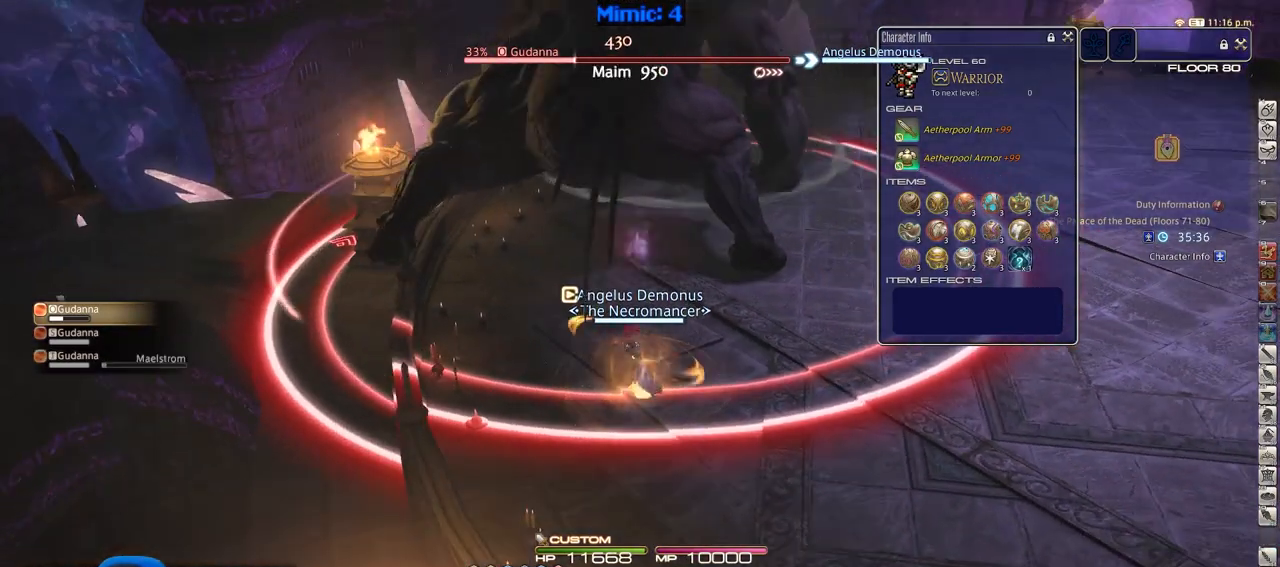
{"keys": ["s"], "events": [[317, "s", "down"]]}
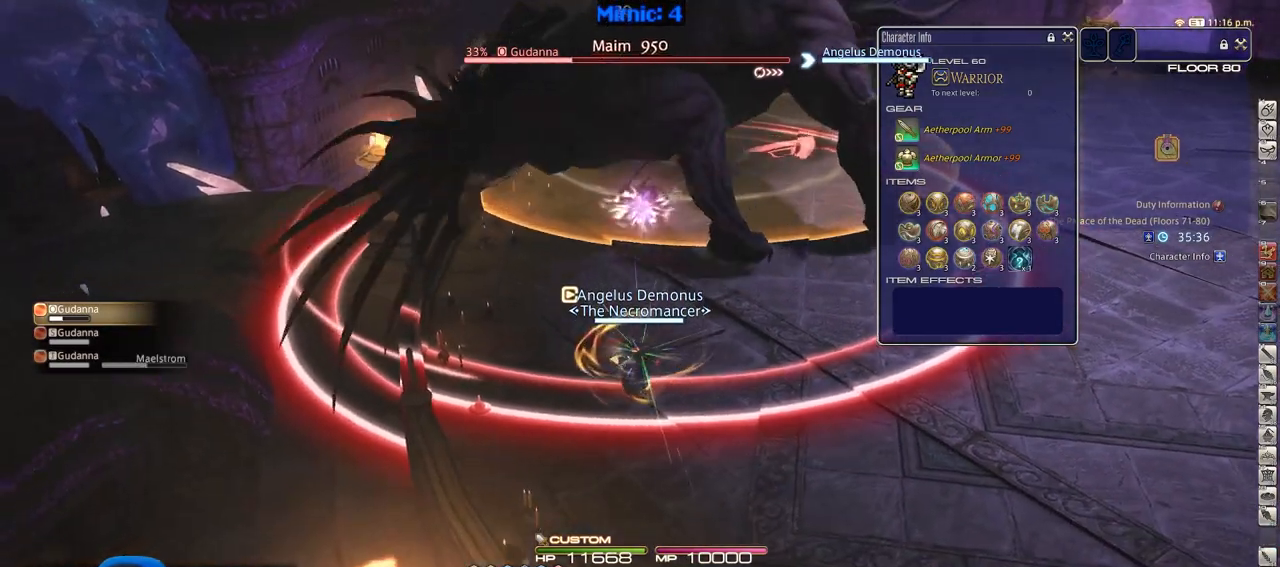
{"keys": [], "events": [[17, "p", "down"], [50, "p", "up"], [150, "d", "down"], [150, "p", "down"], [250, "p", "up"], [250, "s", "up"], [284, "d", "up"]]}